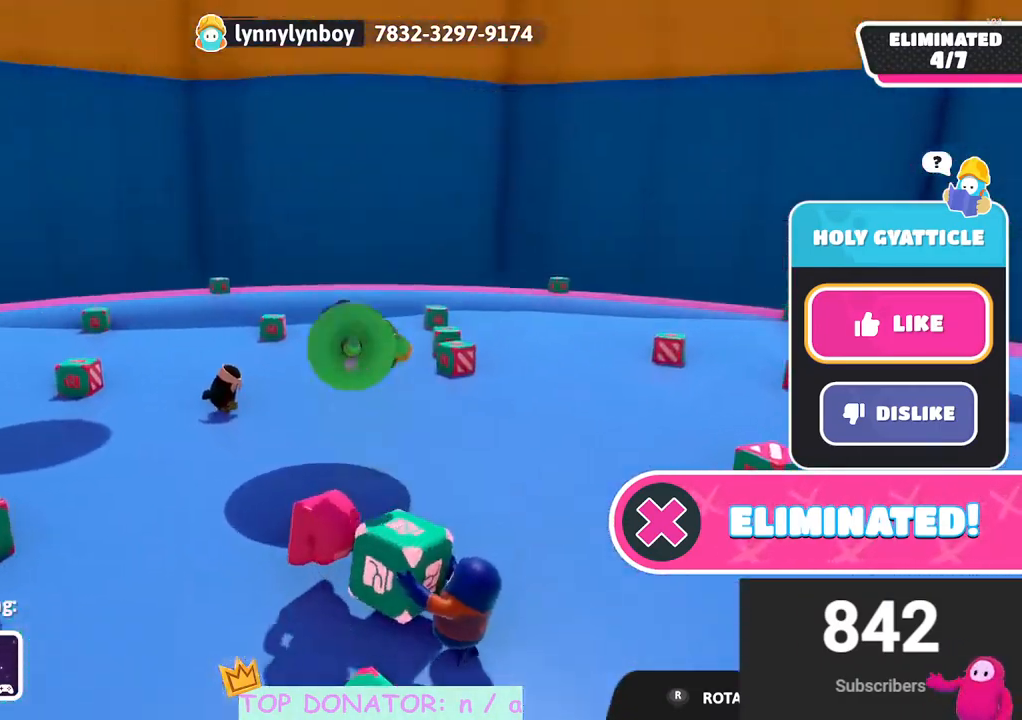
Gameplay with a controller (Xbox layout); each line is a JSON object with the inputs held at the frame after it. "events" lists button and stick changes between this image and that frame as [ms after this image, input, new state], when the widget could be followed in between. Not read: R3.
{"buttons": [], "left_stick": "center", "right_stick": "center", "events": []}
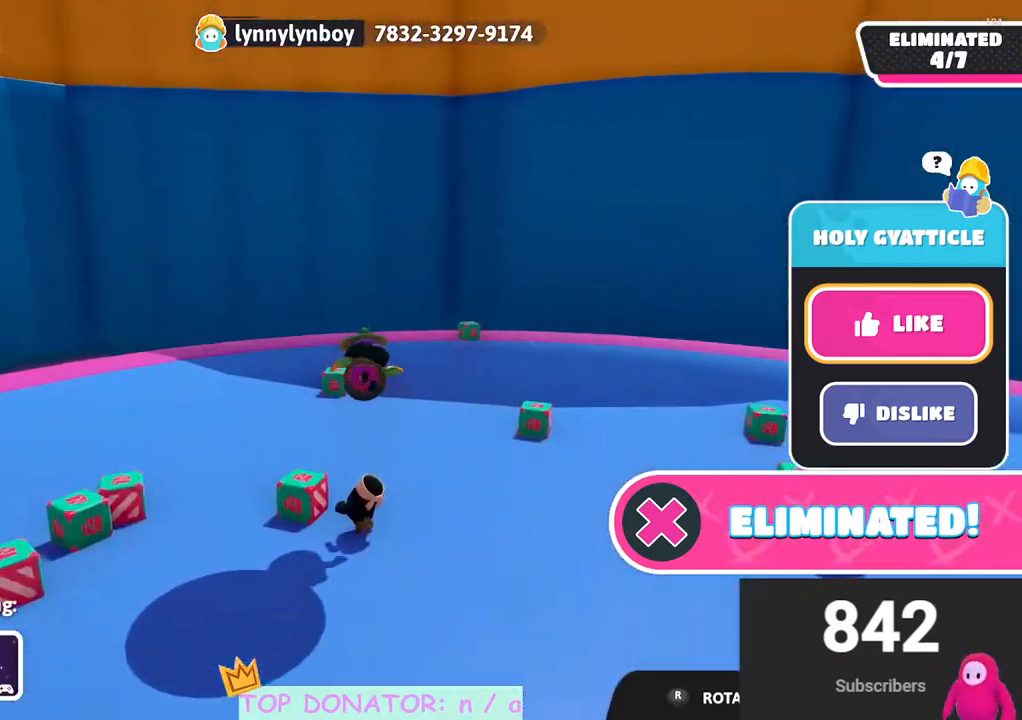
{"buttons": [], "left_stick": "center", "right_stick": "center", "events": []}
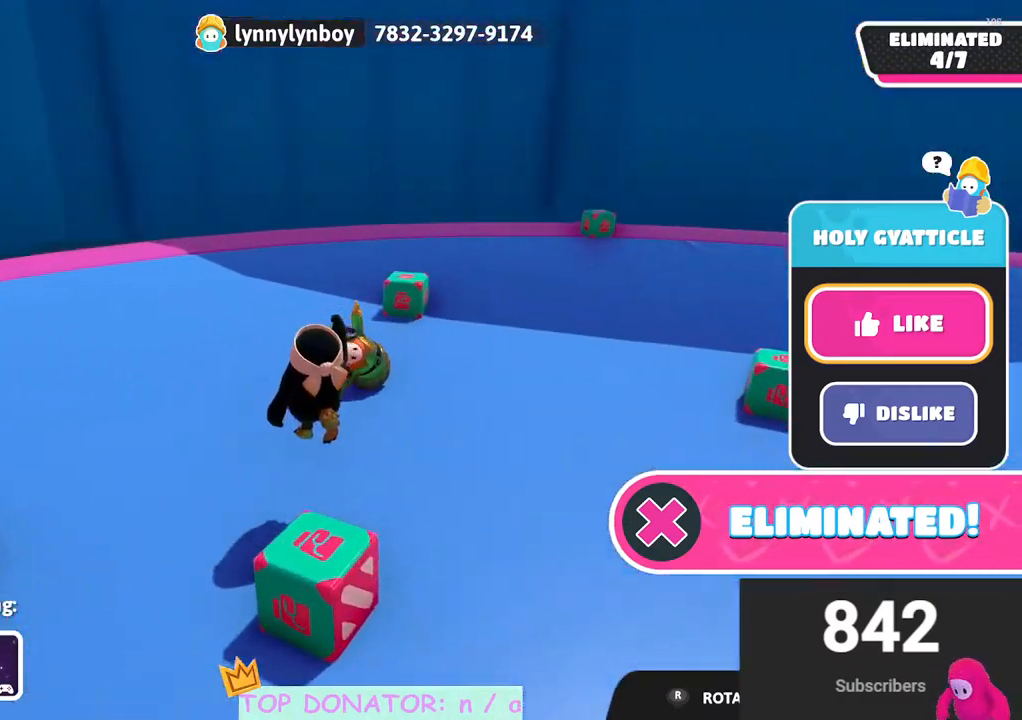
{"buttons": [], "left_stick": "center", "right_stick": "right", "events": [[300, "right_stick", "right"]]}
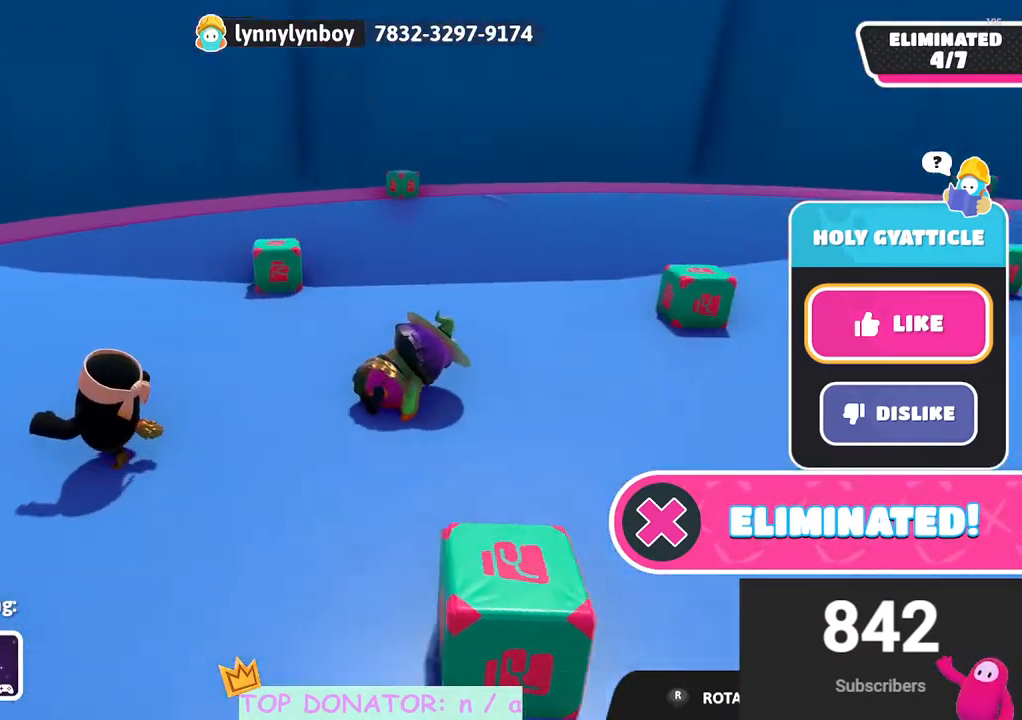
{"buttons": [], "left_stick": "center", "right_stick": "center", "events": [[500, "right_stick", "center"]]}
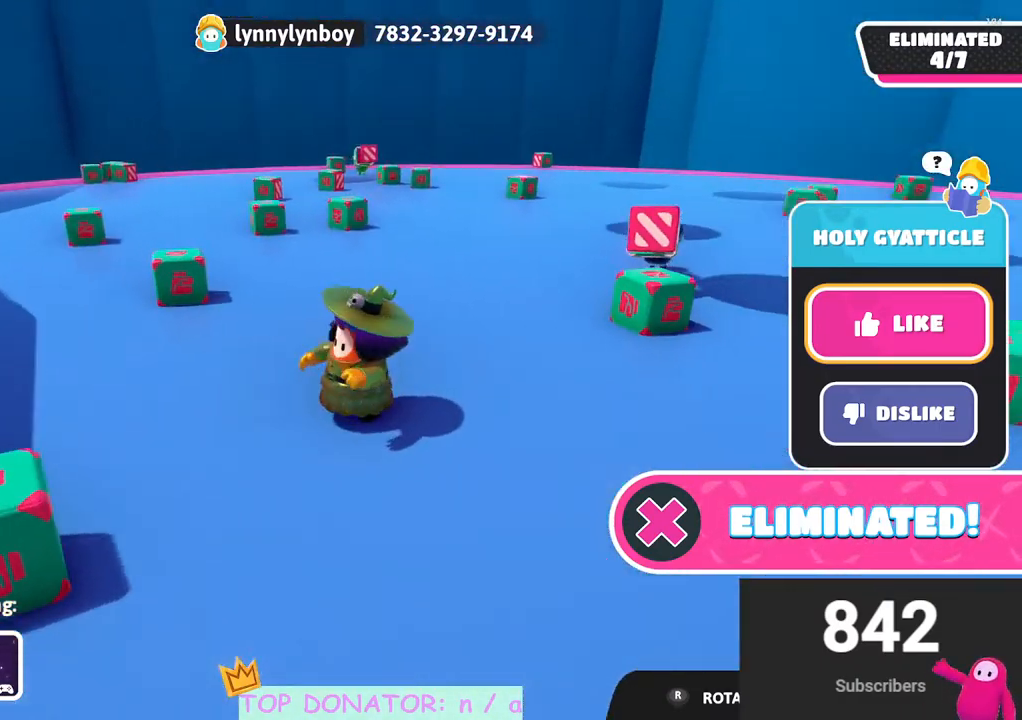
{"buttons": [], "left_stick": "center", "right_stick": "right", "events": [[417, "right_stick", "right"]]}
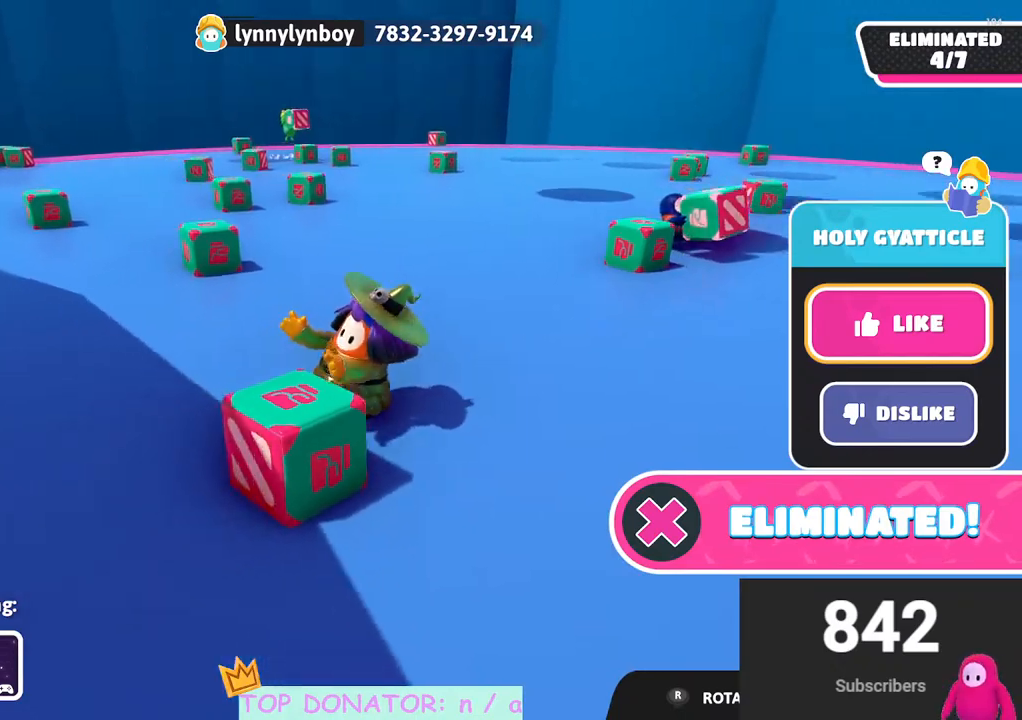
{"buttons": [], "left_stick": "center", "right_stick": "center", "events": [[83, "right_stick", "center"]]}
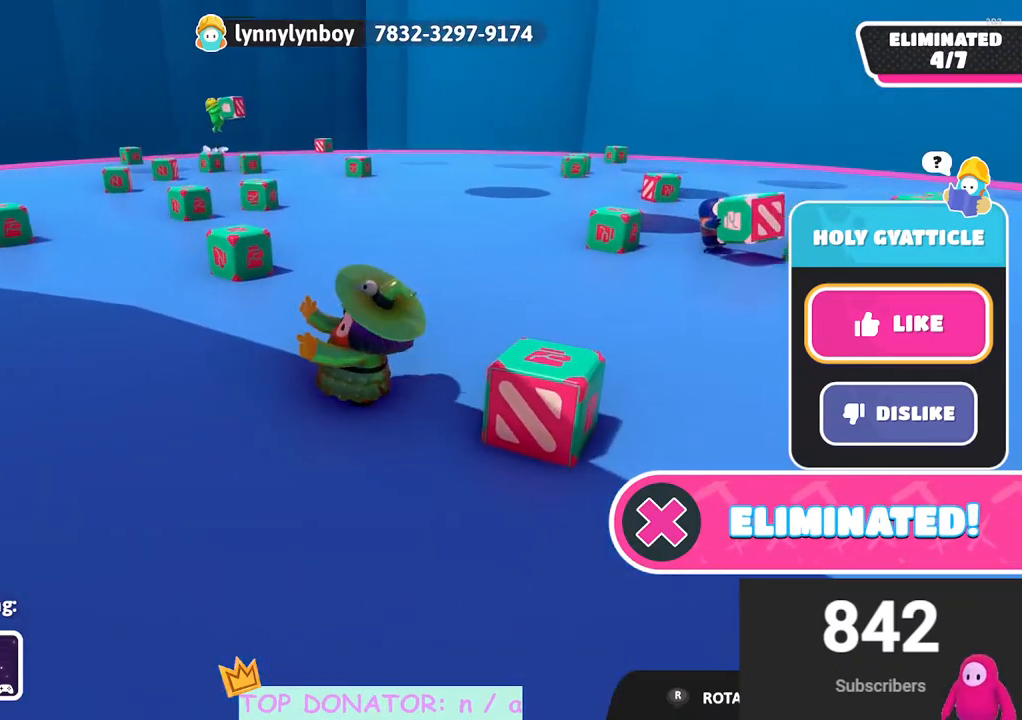
{"buttons": [], "left_stick": "center", "right_stick": "center", "events": [[133, "right_stick", "right"], [433, "right_stick", "center"]]}
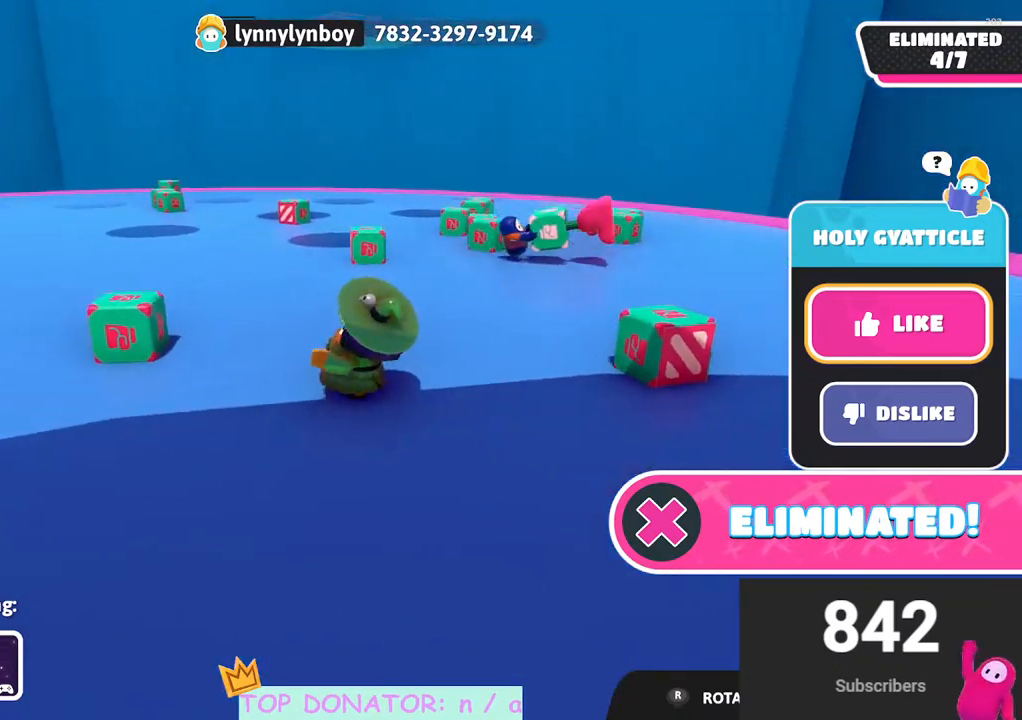
{"buttons": [], "left_stick": "center", "right_stick": "right", "events": [[500, "right_stick", "right"]]}
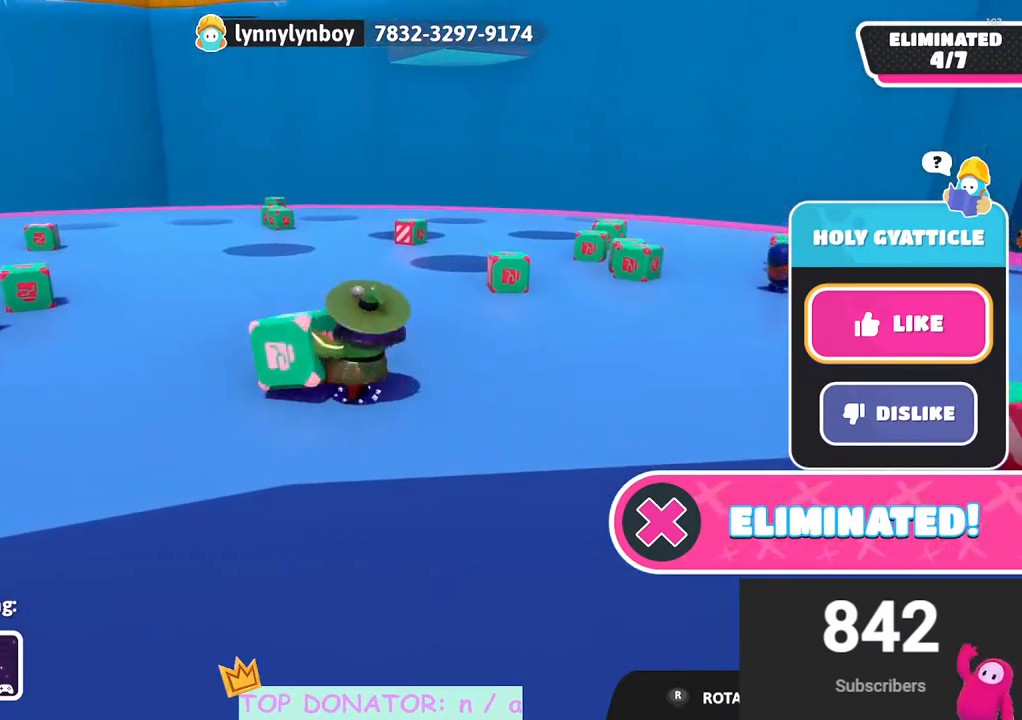
{"buttons": [], "left_stick": "center", "right_stick": "center", "events": [[283, "right_stick", "center"], [333, "R1", "down"], [450, "R1", "up"]]}
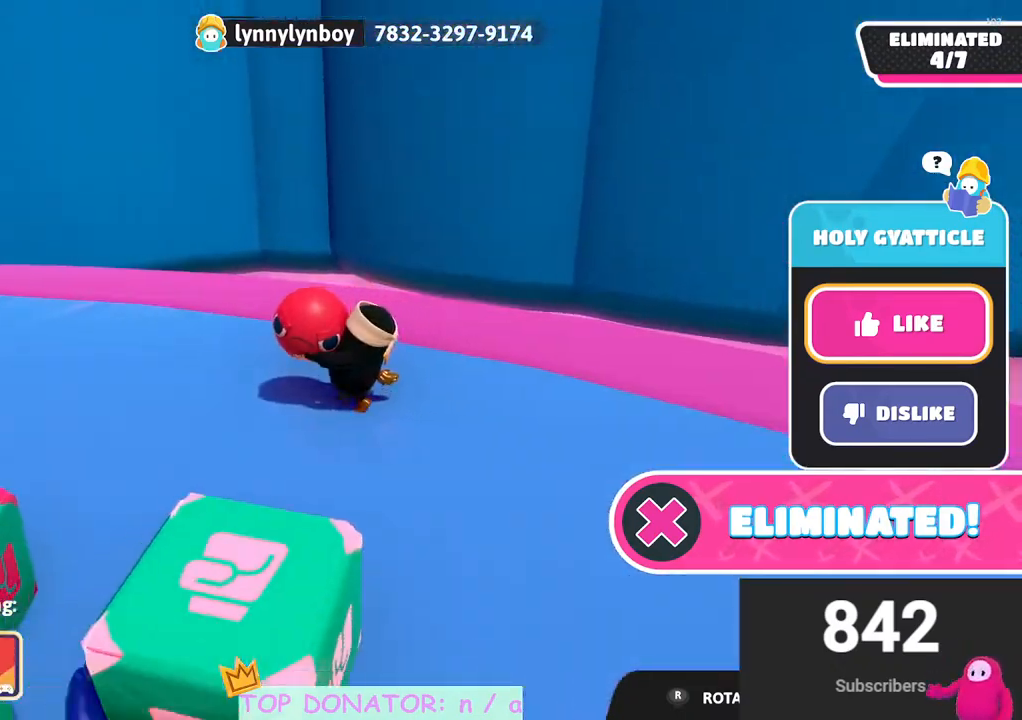
{"buttons": [], "left_stick": "center", "right_stick": "down-left", "events": [[283, "right_stick", "down-left"]]}
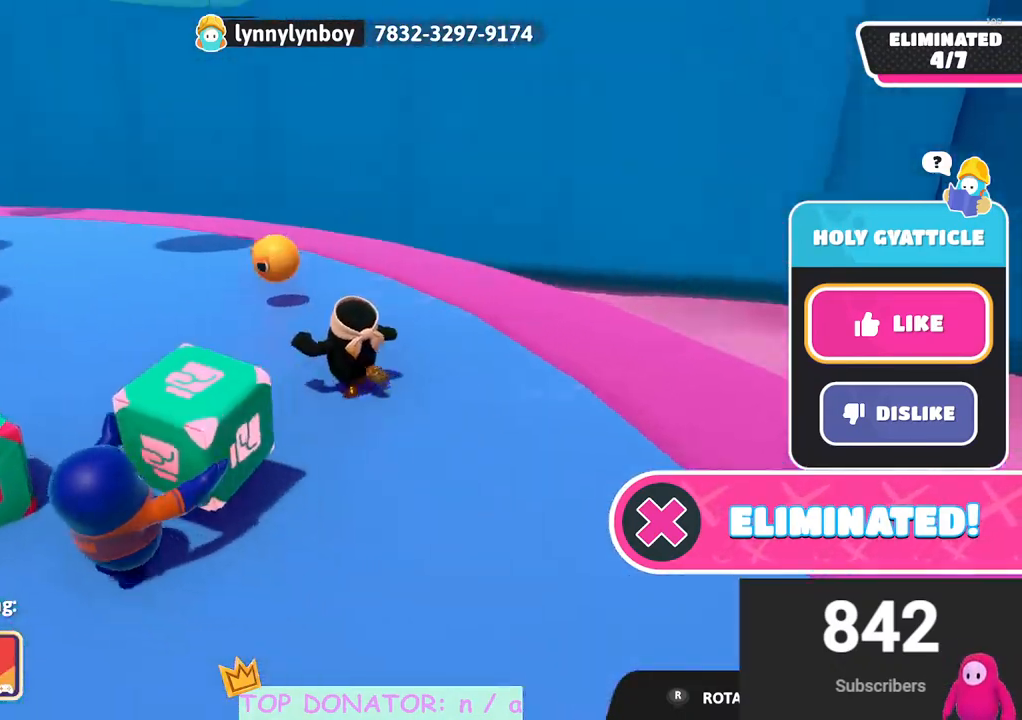
{"buttons": [], "left_stick": "center", "right_stick": "center", "events": [[17, "right_stick", "center"]]}
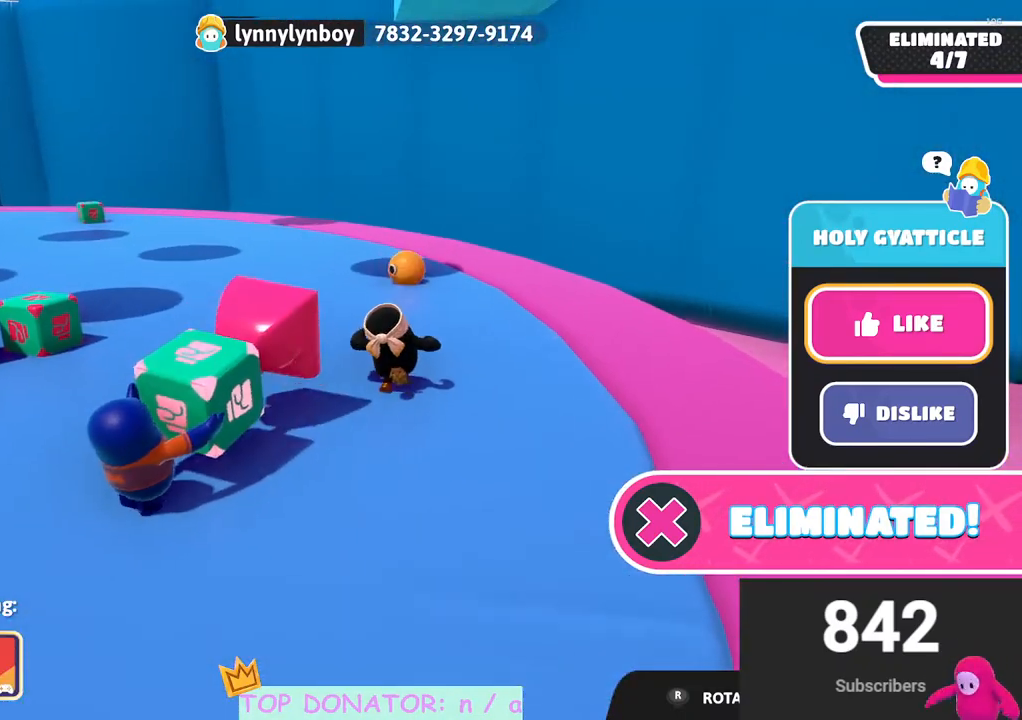
{"buttons": [], "left_stick": "center", "right_stick": "center", "events": []}
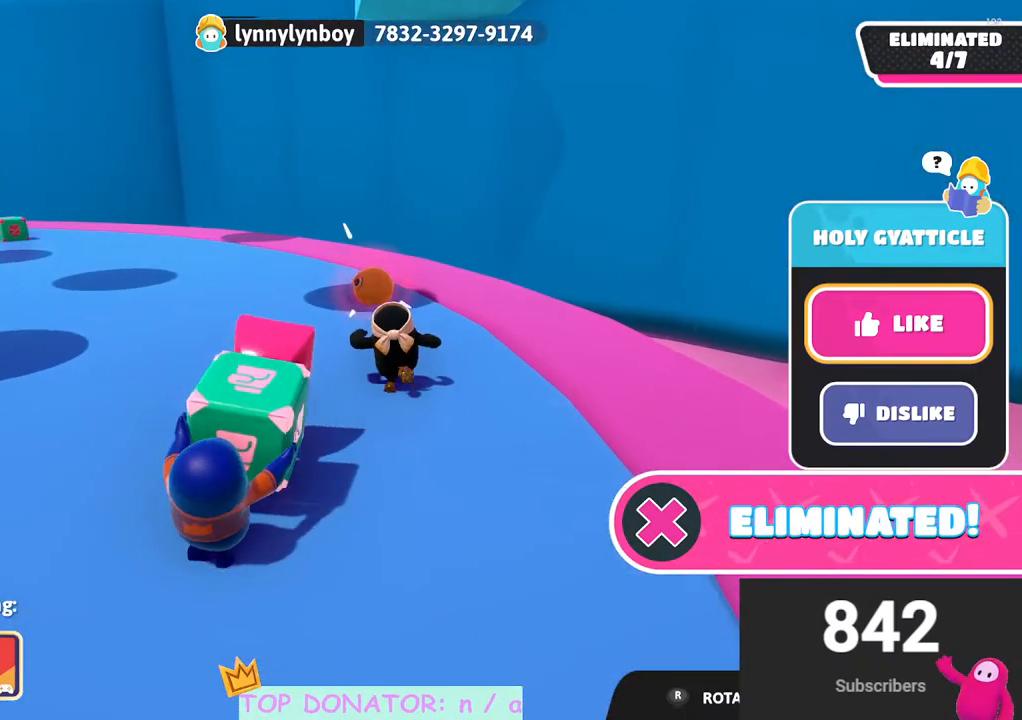
{"buttons": [], "left_stick": "center", "right_stick": "center", "events": [[117, "right_stick", "left"], [283, "right_stick", "center"]]}
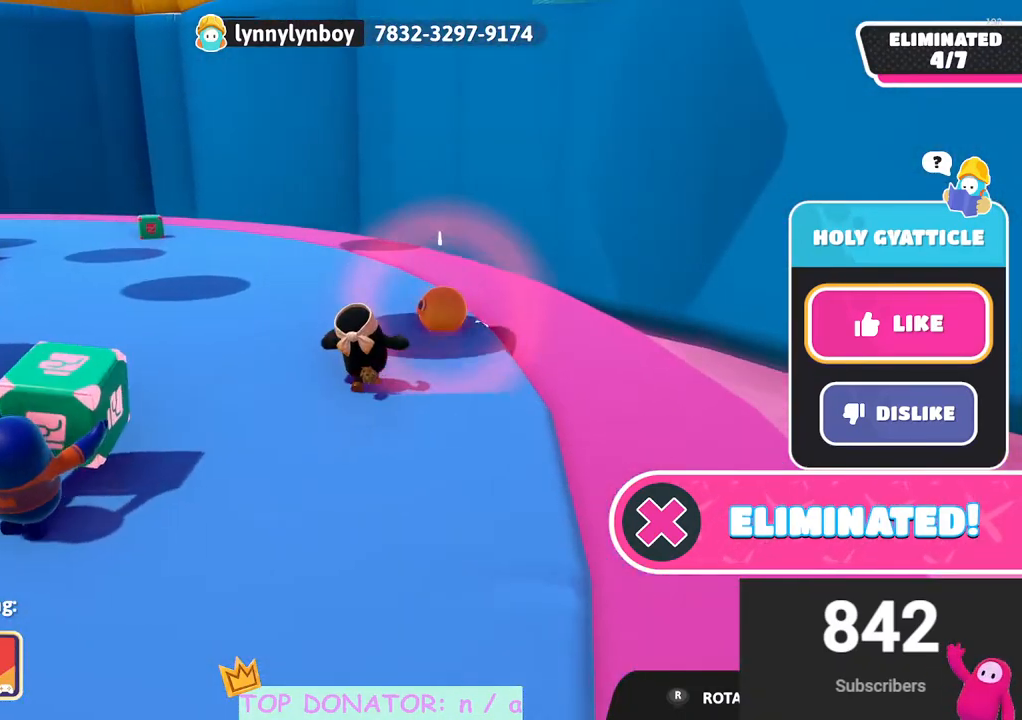
{"buttons": [], "left_stick": "center", "right_stick": "center", "events": []}
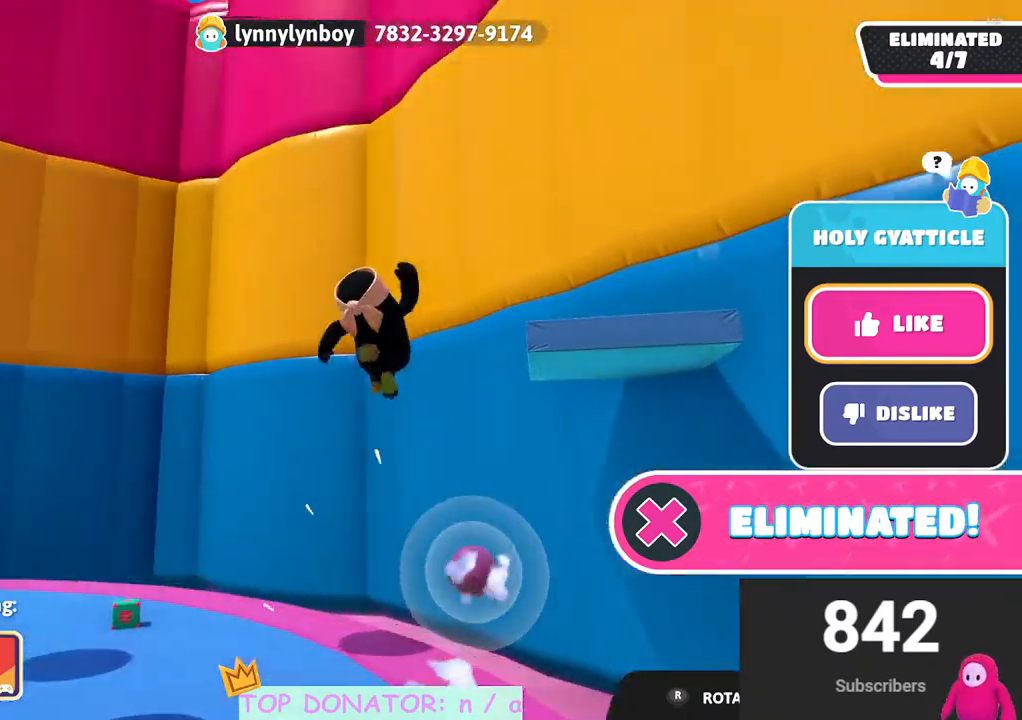
{"buttons": [], "left_stick": "center", "right_stick": "down-left", "events": [[250, "right_stick", "down-left"]]}
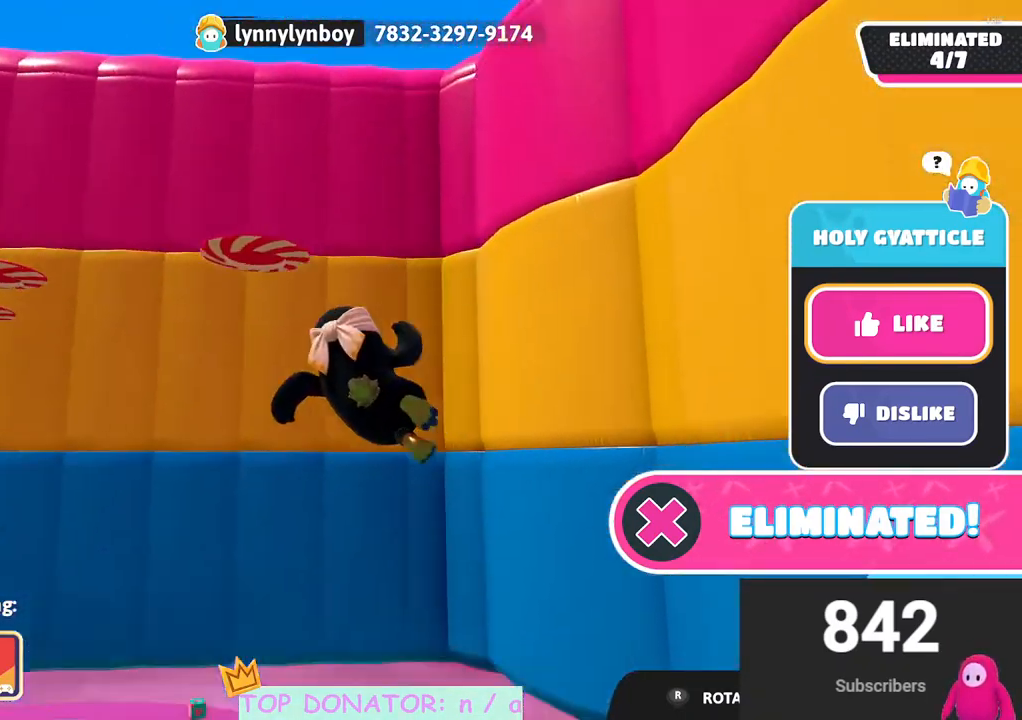
{"buttons": [], "left_stick": "center", "right_stick": "center", "events": [[67, "right_stick", "down"], [300, "right_stick", "center"]]}
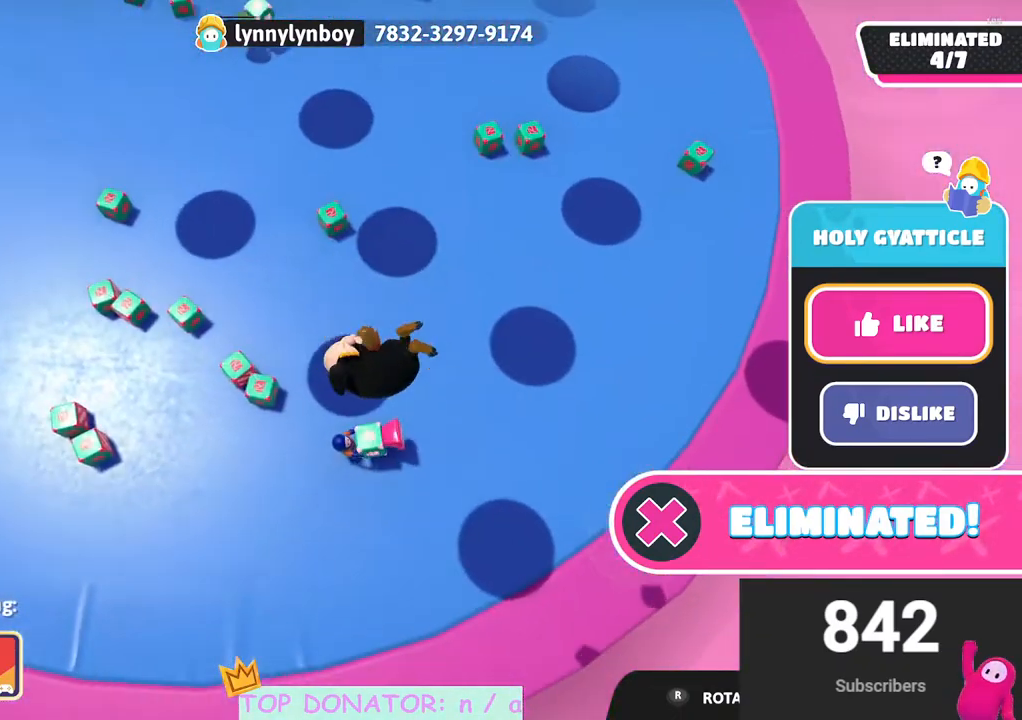
{"buttons": [], "left_stick": "center", "right_stick": "center", "events": []}
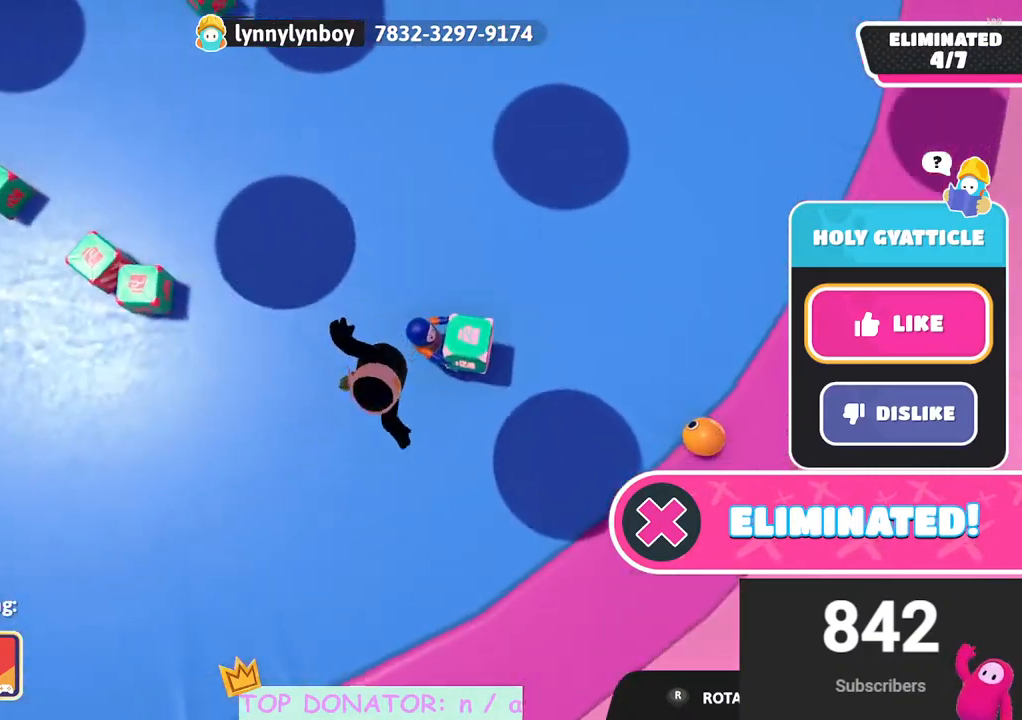
{"buttons": [], "left_stick": "center", "right_stick": "center", "events": [[83, "right_stick", "up"], [233, "right_stick", "center"]]}
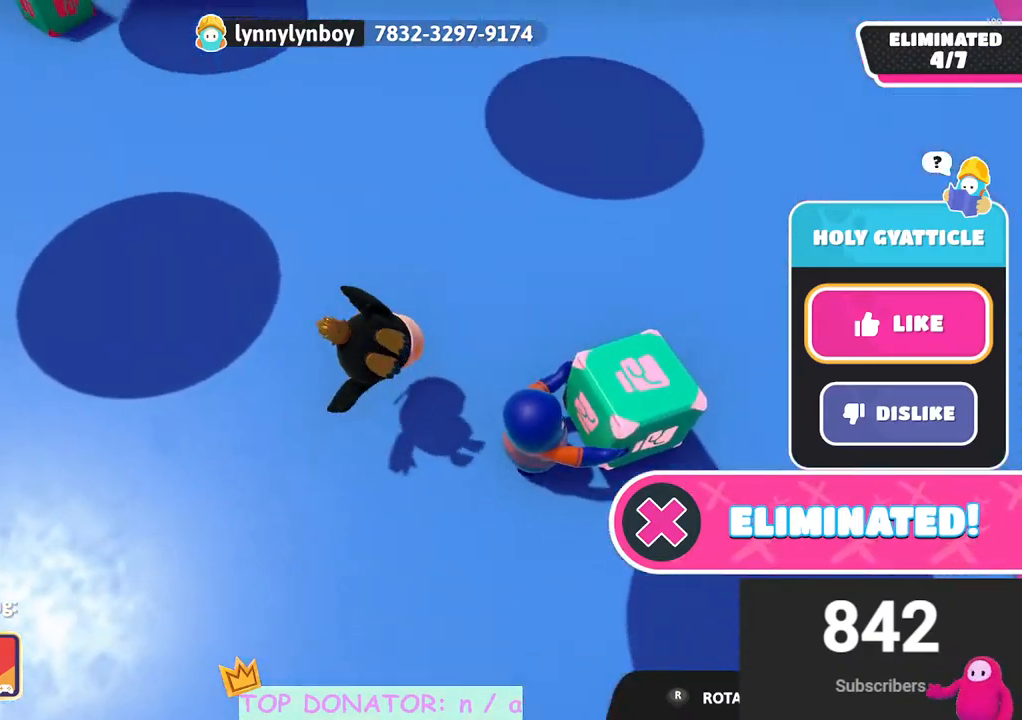
{"buttons": [], "left_stick": "center", "right_stick": "center", "events": []}
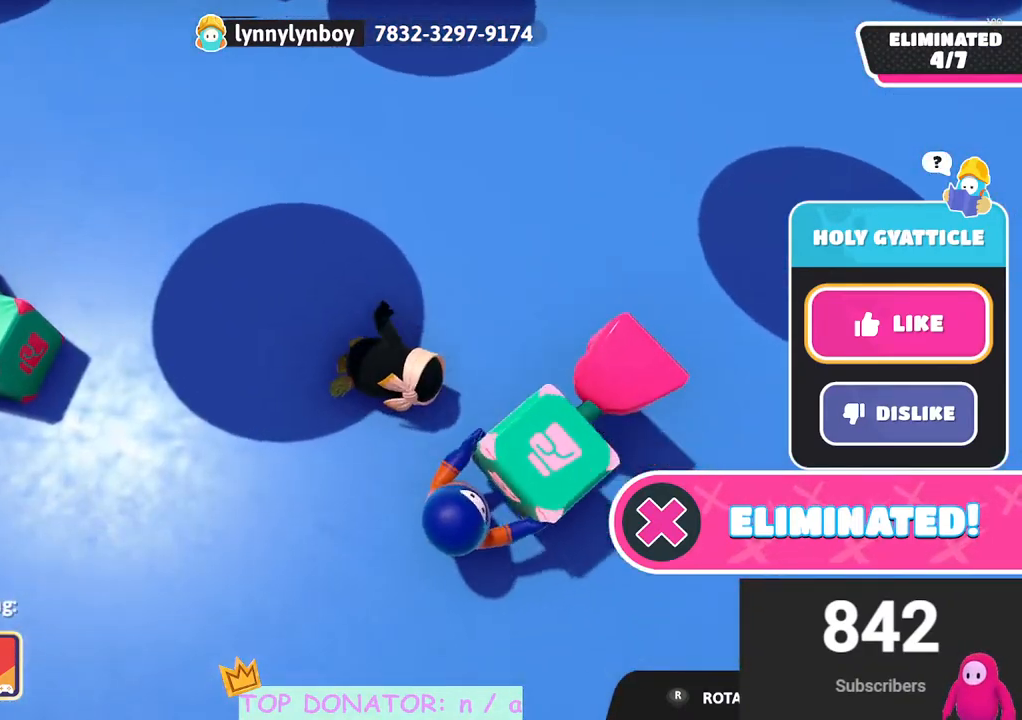
{"buttons": [], "left_stick": "center", "right_stick": "center", "events": []}
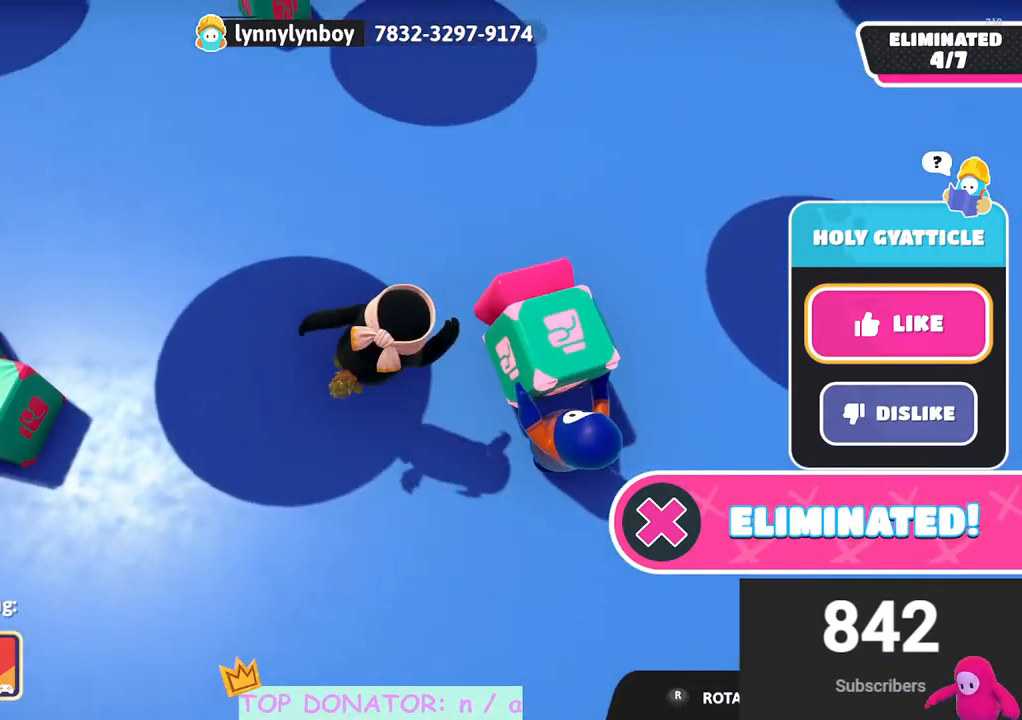
{"buttons": [], "left_stick": "center", "right_stick": "up", "events": [[317, "right_stick", "up"]]}
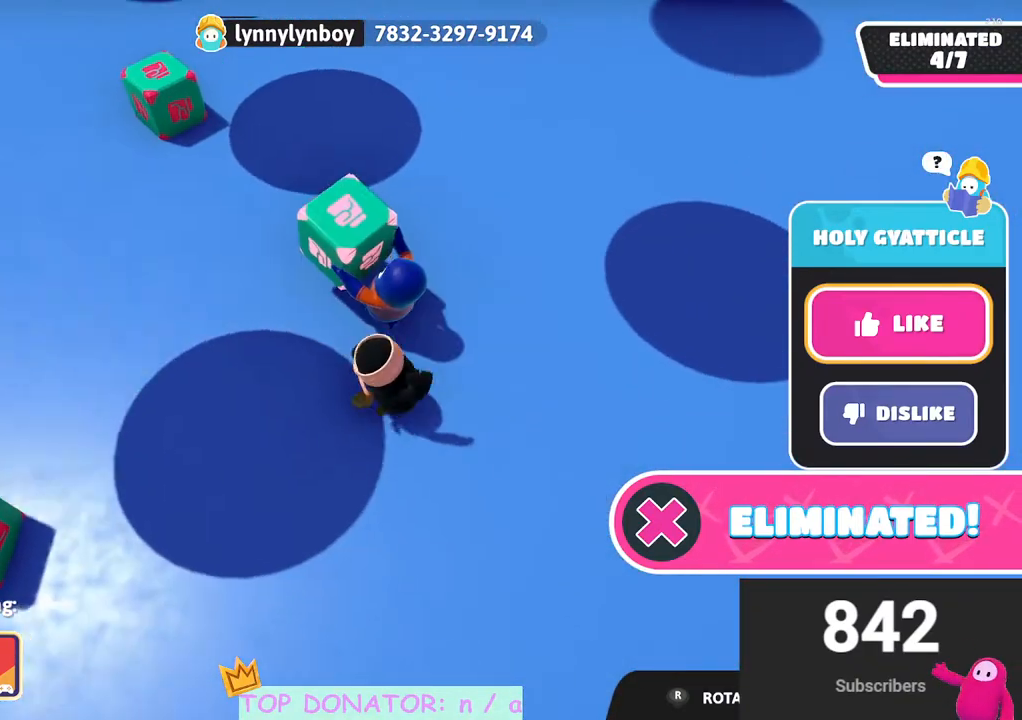
{"buttons": [], "left_stick": "center", "right_stick": "center", "events": [[33, "right_stick", "center"]]}
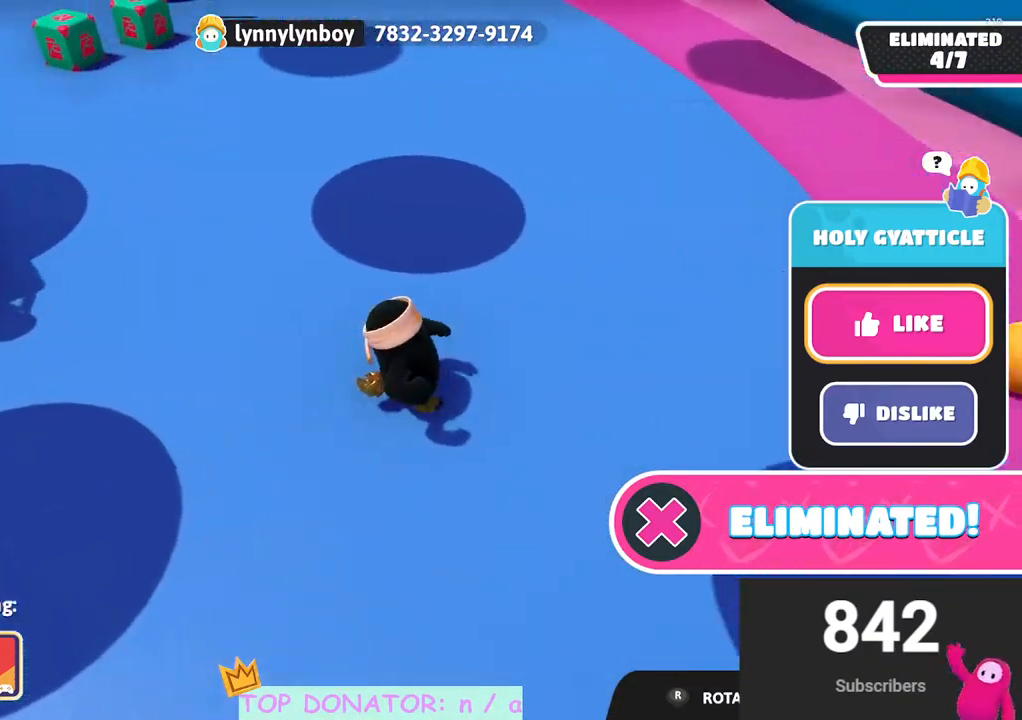
{"buttons": [], "left_stick": "center", "right_stick": "up-right", "events": [[467, "right_stick", "up-right"]]}
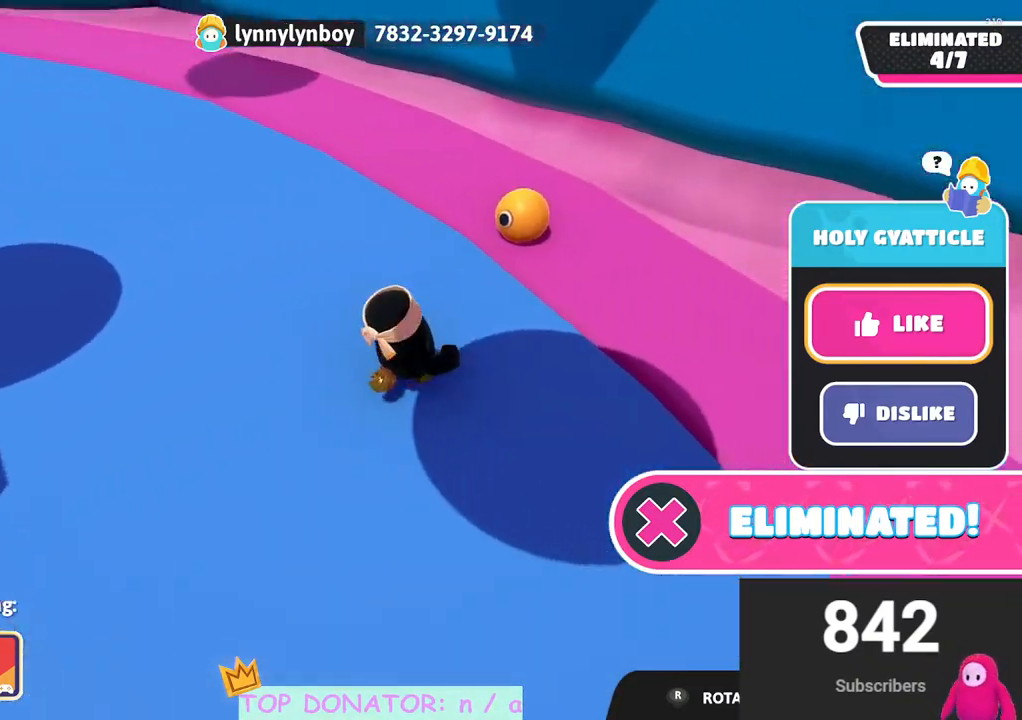
{"buttons": [], "left_stick": "center", "right_stick": "center", "events": [[117, "right_stick", "center"]]}
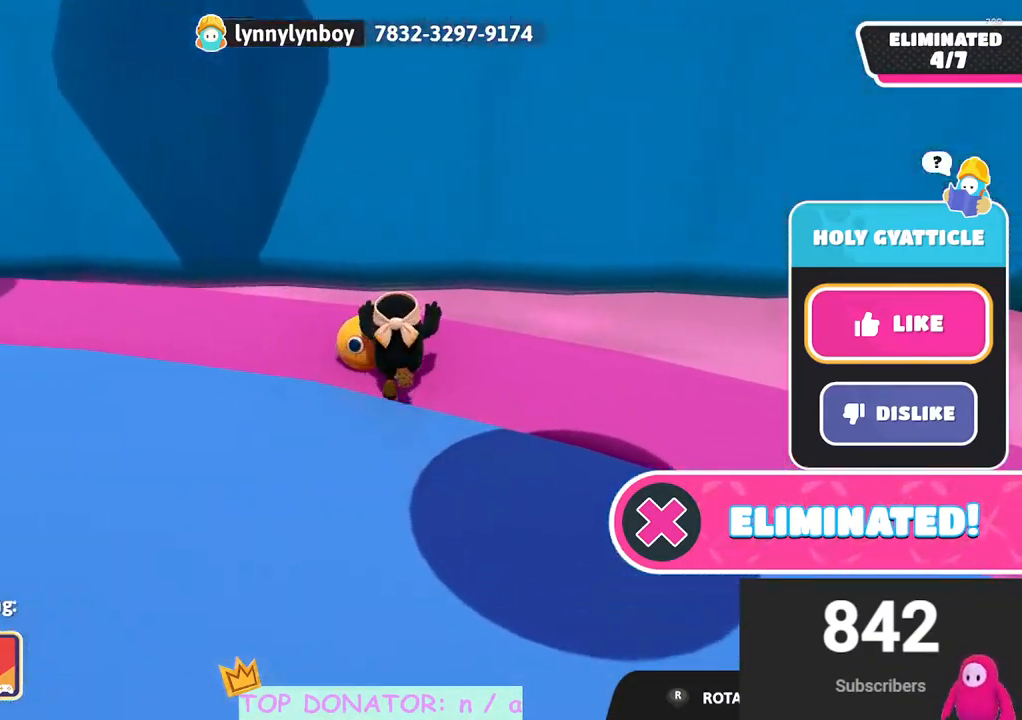
{"buttons": [], "left_stick": "center", "right_stick": "center", "events": []}
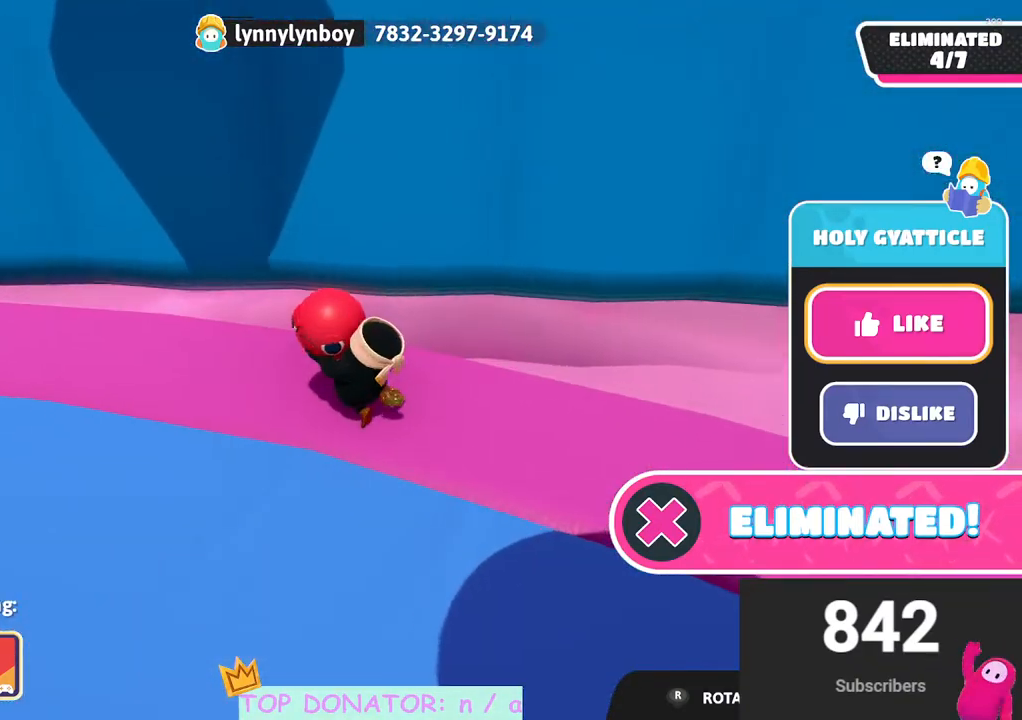
{"buttons": [], "left_stick": "center", "right_stick": "center", "events": []}
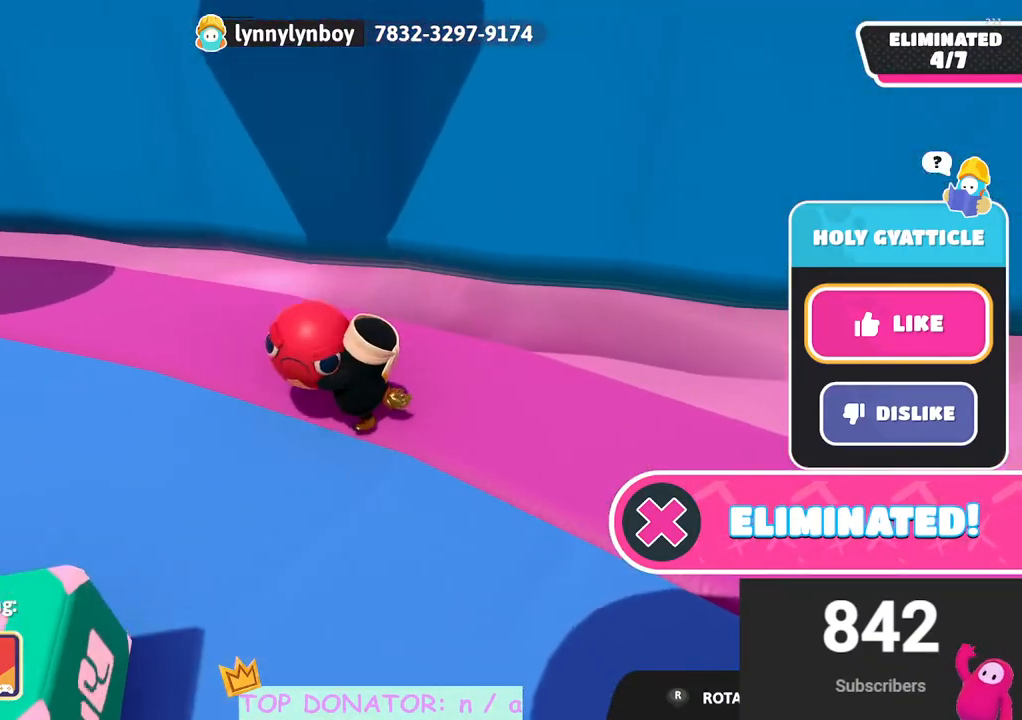
{"buttons": [], "left_stick": "center", "right_stick": "center", "events": []}
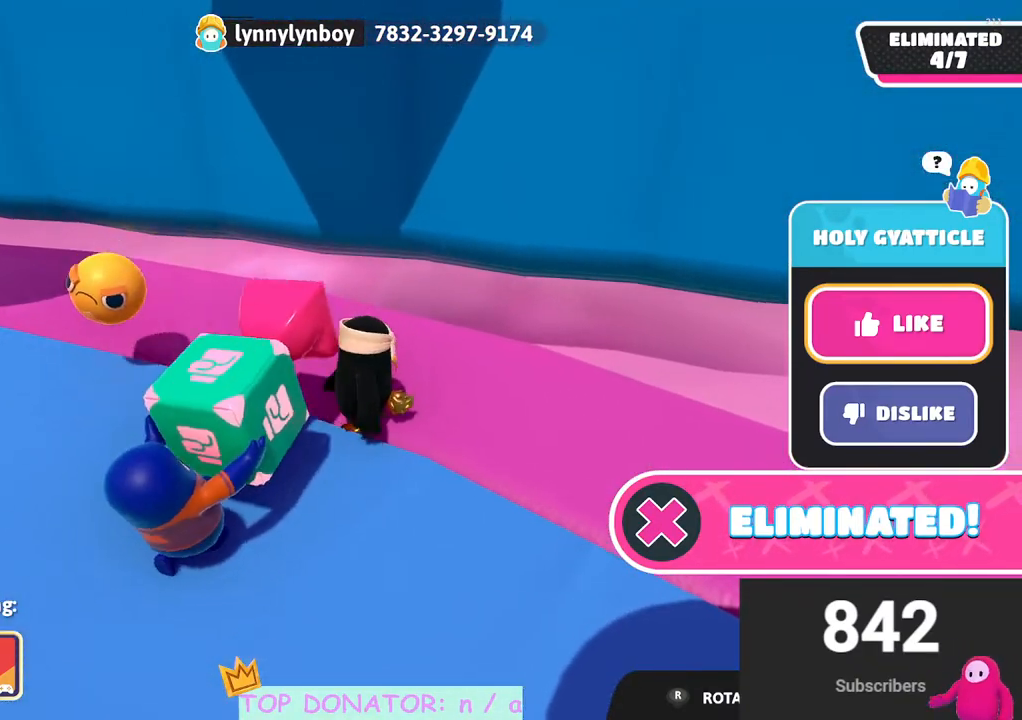
{"buttons": [], "left_stick": "center", "right_stick": "center", "events": []}
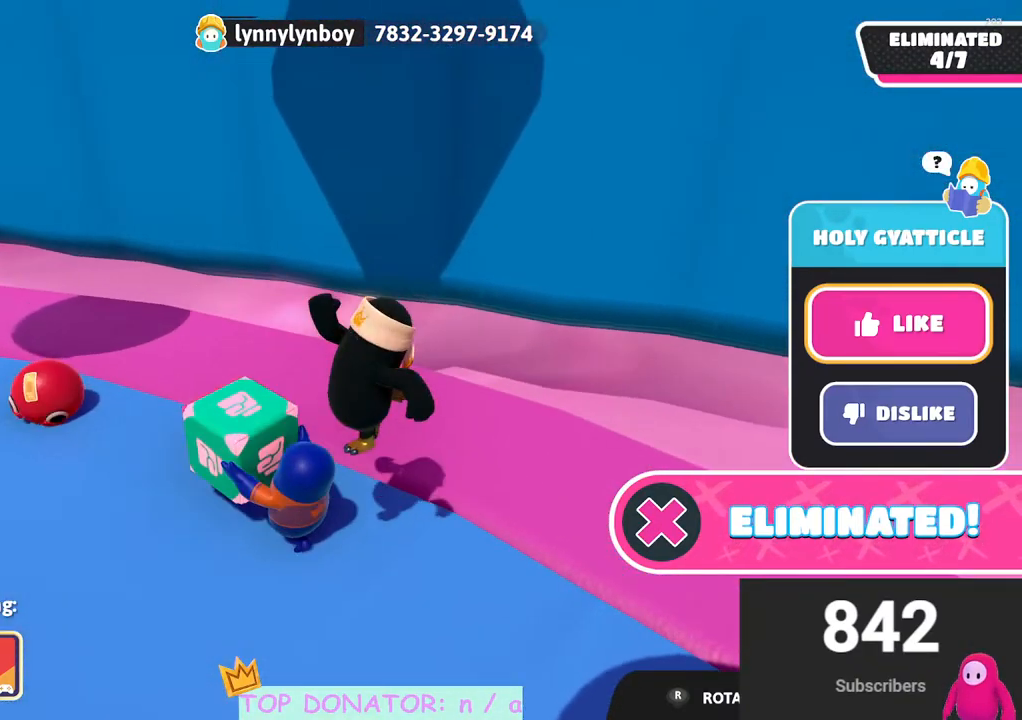
{"buttons": [], "left_stick": "center", "right_stick": "center", "events": [[167, "right_stick", "left"], [367, "right_stick", "center"]]}
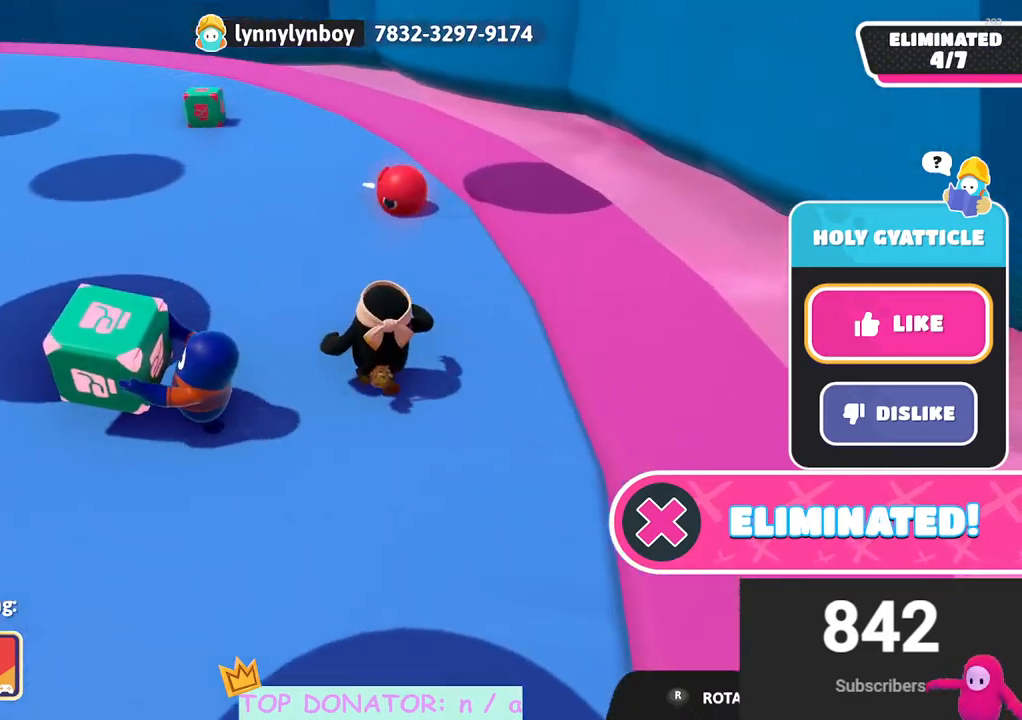
{"buttons": [], "left_stick": "center", "right_stick": "center", "events": [[100, "right_stick", "up"], [150, "right_stick", "up-left"], [250, "right_stick", "center"]]}
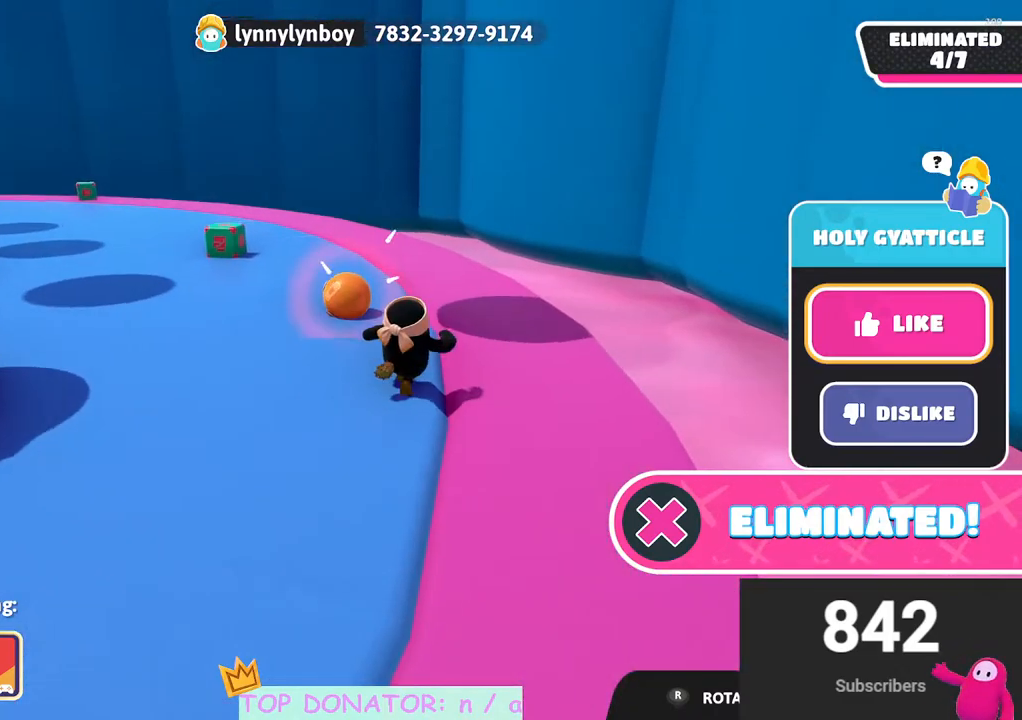
{"buttons": [], "left_stick": "center", "right_stick": "center", "events": []}